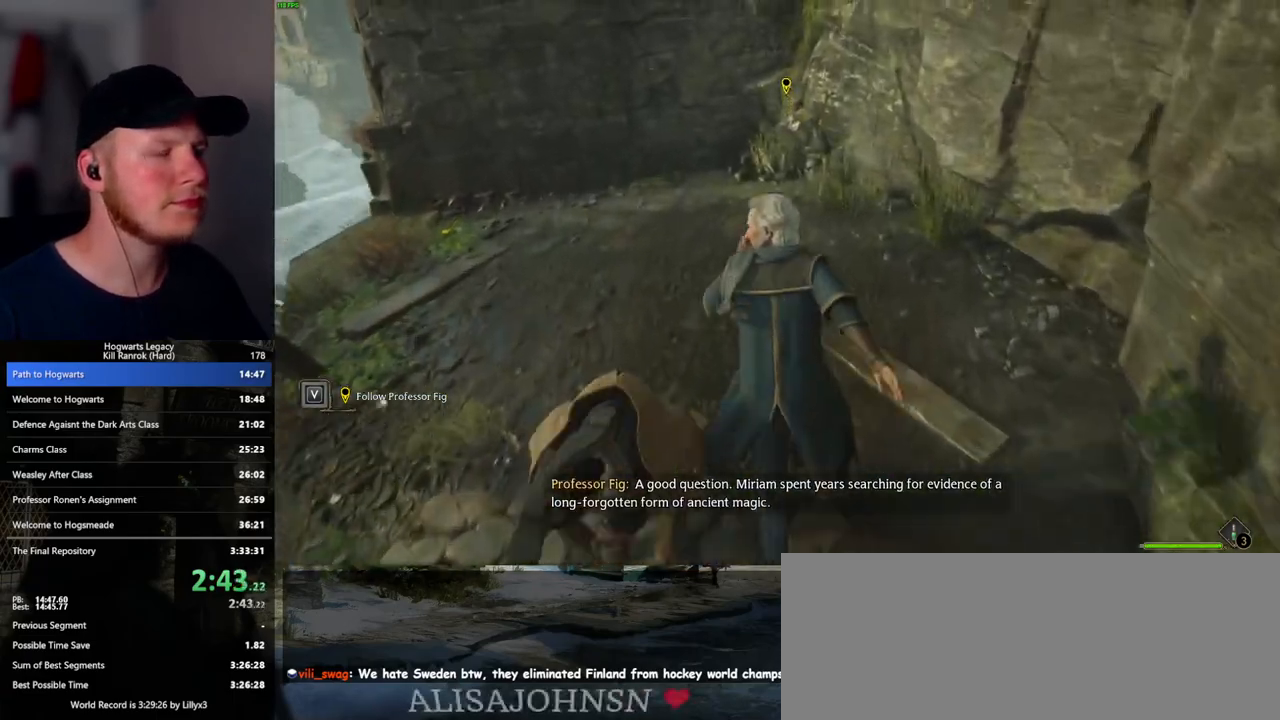
Gameplay with keyboard and mouse; each line is a JSON object with the keys and mouse buttons held at the frame after it. "events" lists presses ("down") and releases ("up") of ".", "/", "0", "1", "2", "3", "4", "5", "6", "7", "8", "9", "a", "alt_l", "alt_r", "b", "backslash", "backspace", "c", "caps_lock", "comma", "ctrl_l", "ctrl_r", "d", "e", "equals", "escape", "f", "f1", "f10", "f11", "f12", "f2", "f3", "f5", "f6", "f7", "f8", "f9", "g", "h", "i", "j", "k", "l", "lbracket", "m", "minus", "n", "o", "p", "q", "quote", "r", "rbracket", "return", "s", "semicolon", "shift_l", "shift_r", "space", "super_l", "super_r", "t", "tab", "tilde", "u", "v", "w", "x", "y", "z", "mouse_left", "mouse_wheel", "mouse_right", "mouse_mb4" and "mouse_mb5" between this image and that frame as [ms after this image, input, new state], when the widget could be followed in between. "mouse_left", "mouse_wheel", "mouse_right", "mouse_mb4", "mouse_mb5" = the "left", "wheel", "right", "mb4", "mb5" buttons of the "mouse" list. No other keys are recorded. "wheel" means that the mouse wheel is clicked or scrolled. Mouse movement is not recorded. Not read: f4.
{"keys": ["w"], "mouse": [], "events": [[100, "space", "up"]]}
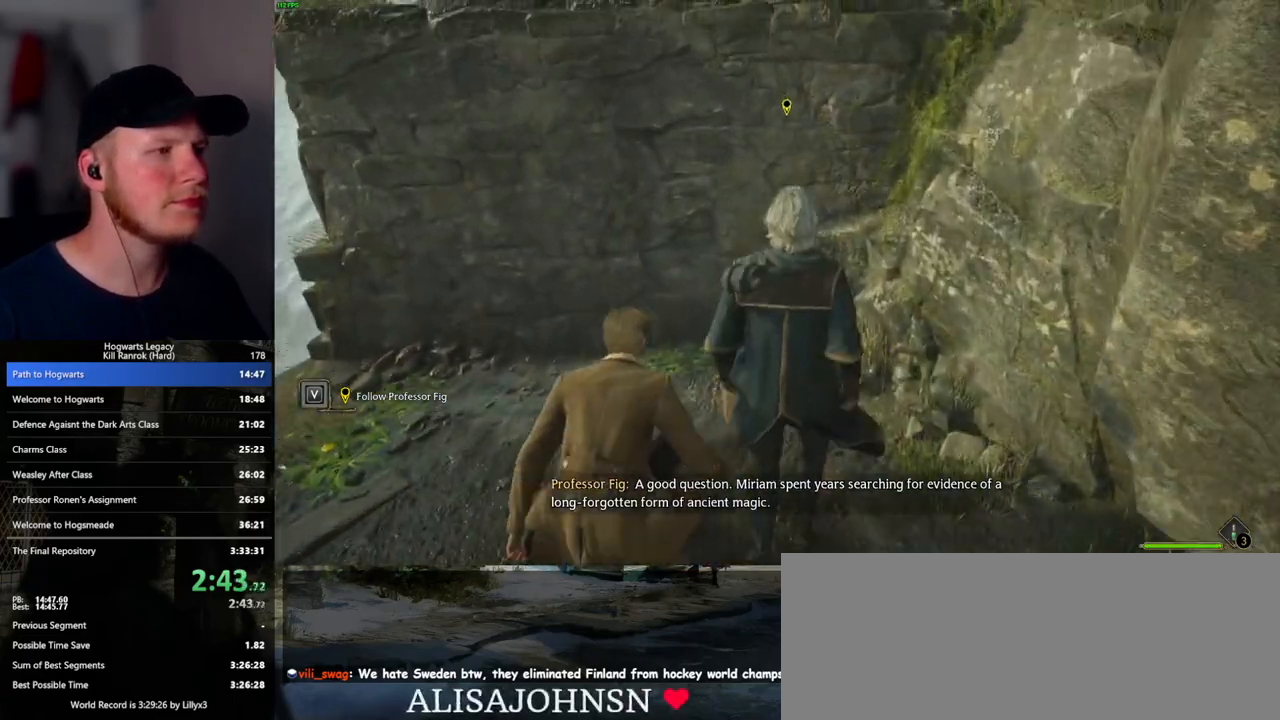
{"keys": ["w"], "mouse": ["mb5"], "events": [[100, "mouse_mb5", "down"]]}
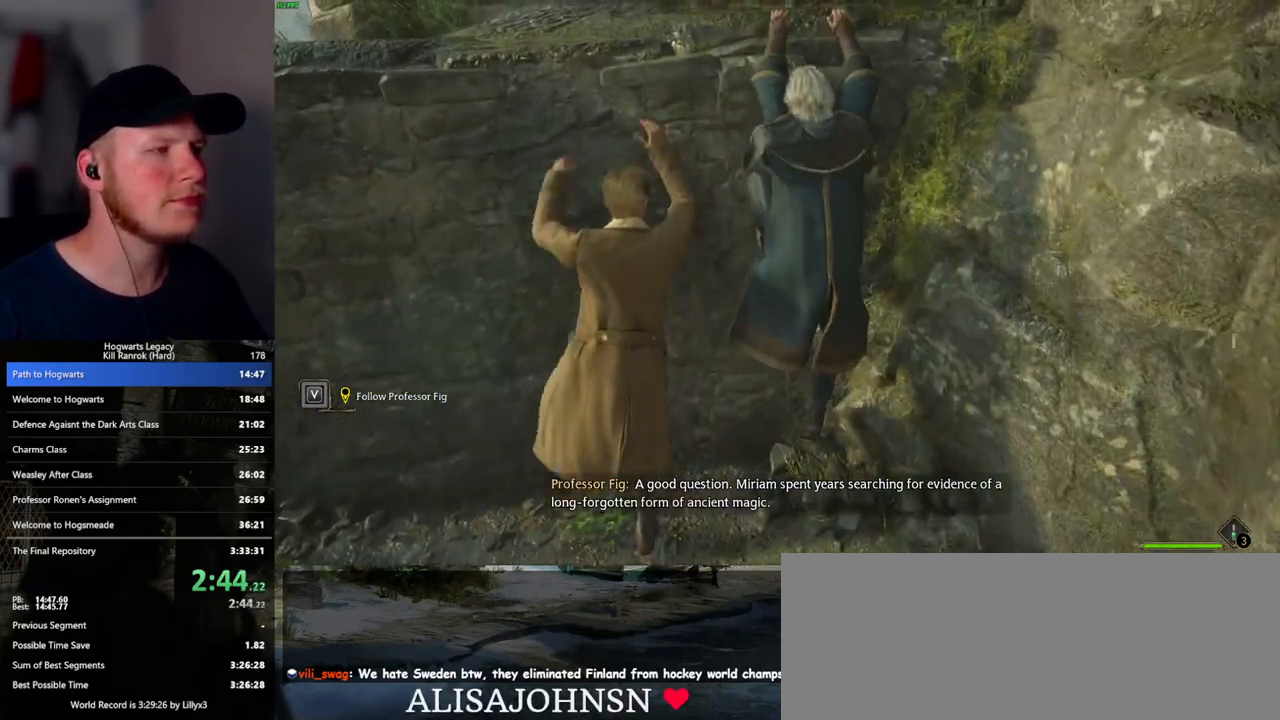
{"keys": ["w"], "mouse": [], "events": [[100, "mouse_mb5", "up"]]}
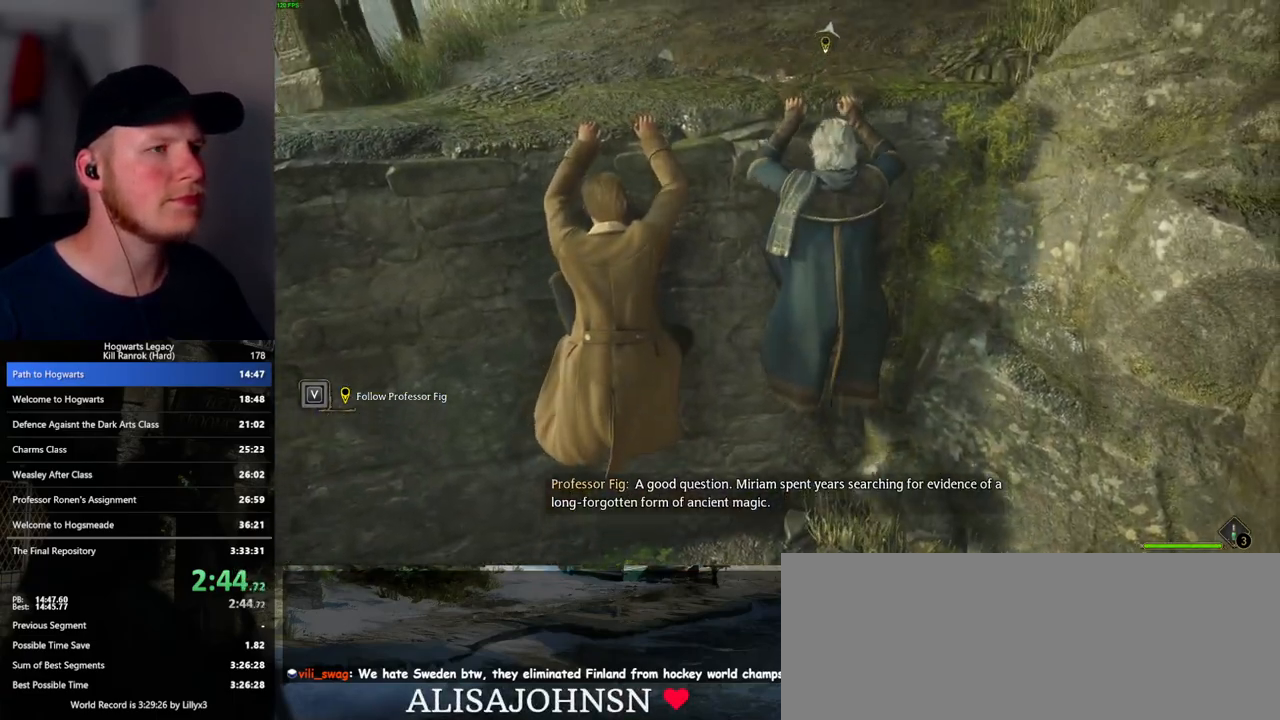
{"keys": ["w"], "mouse": [], "events": []}
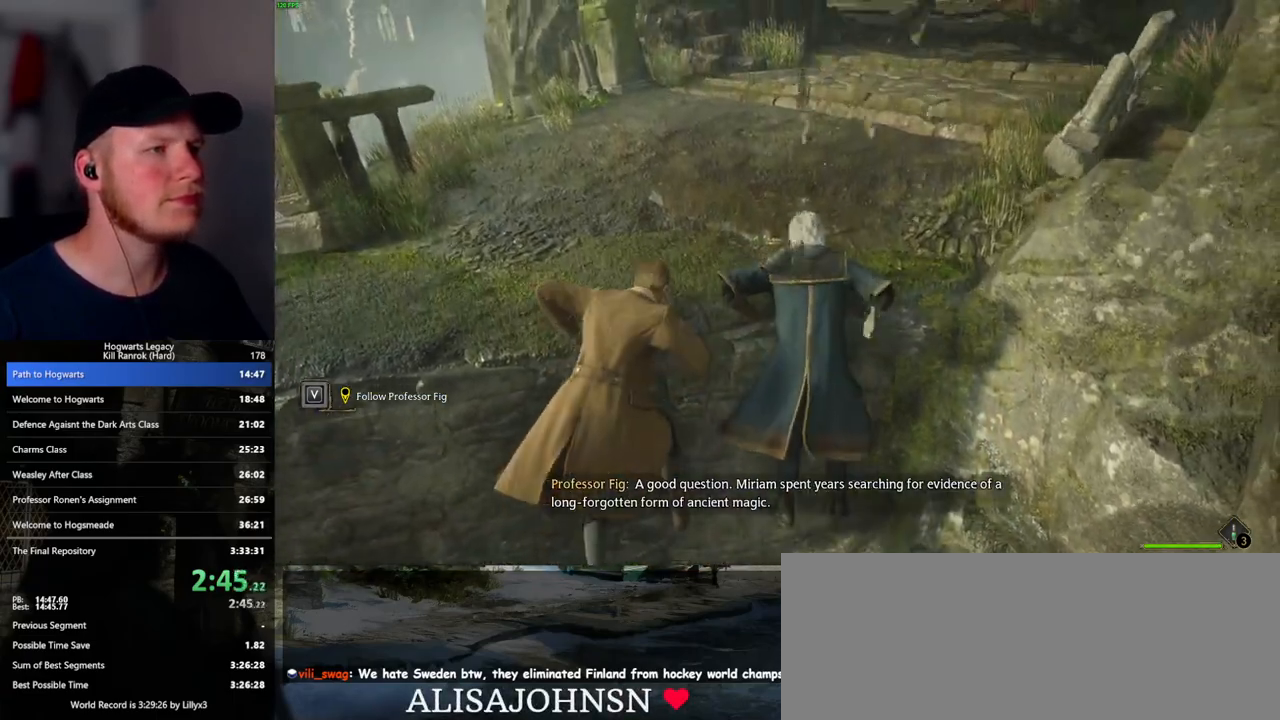
{"keys": ["w"], "mouse": [], "events": []}
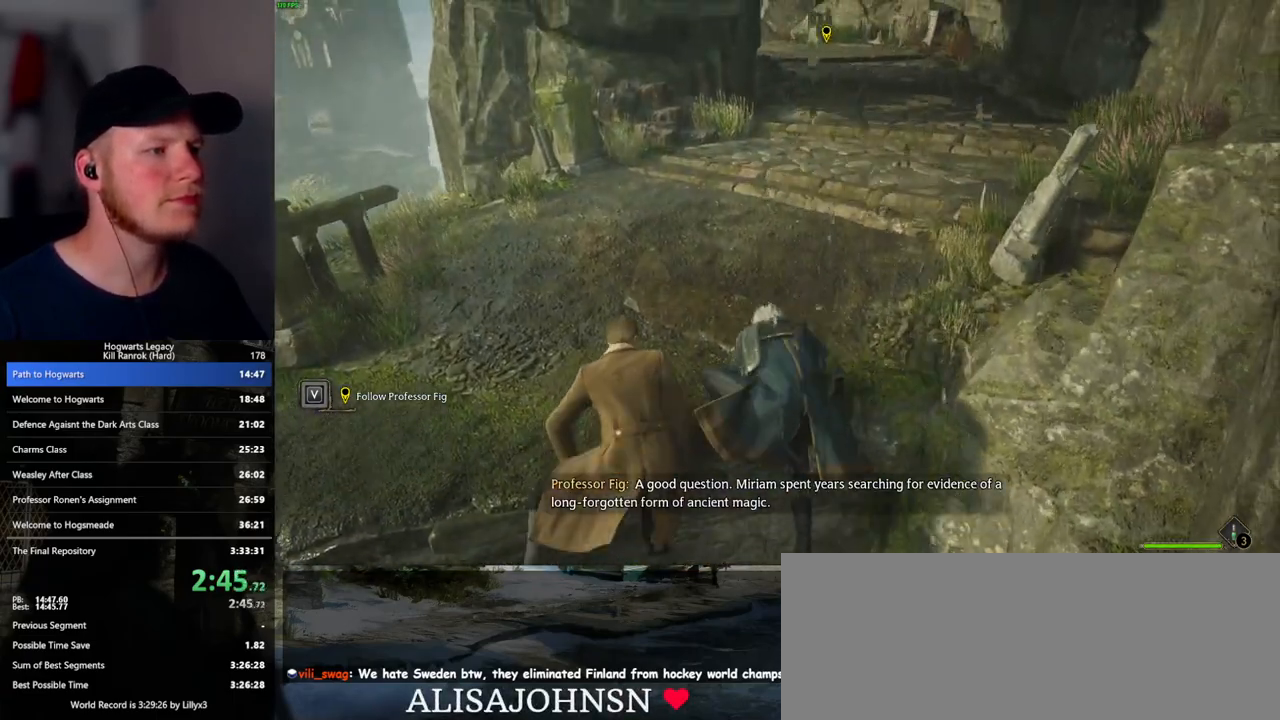
{"keys": ["w"], "mouse": [], "events": [[400, "space", "down"], [483, "space", "up"]]}
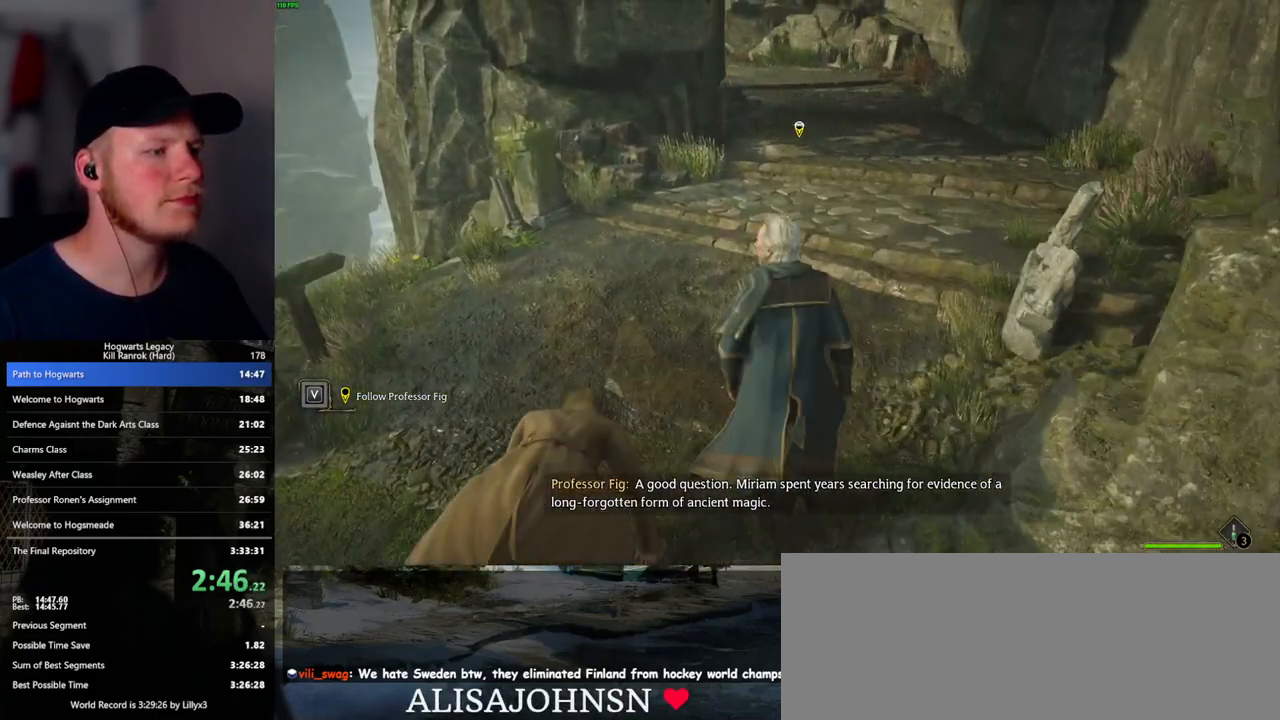
{"keys": ["space", "w"], "mouse": [], "events": [[83, "space", "down"], [167, "space", "up"], [250, "space", "down"], [350, "space", "up"], [400, "space", "down"]]}
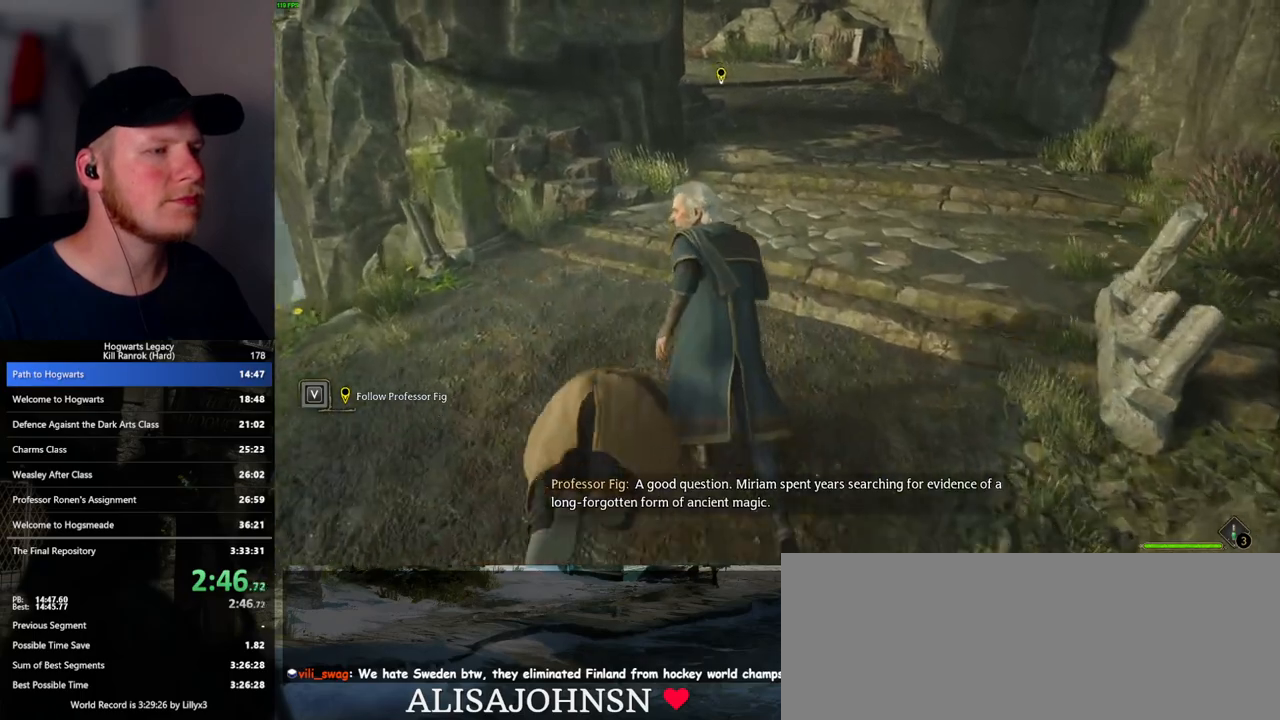
{"keys": ["w"], "mouse": [], "events": [[33, "space", "up"], [150, "space", "down"], [233, "space", "up"], [350, "space", "down"], [433, "space", "up"]]}
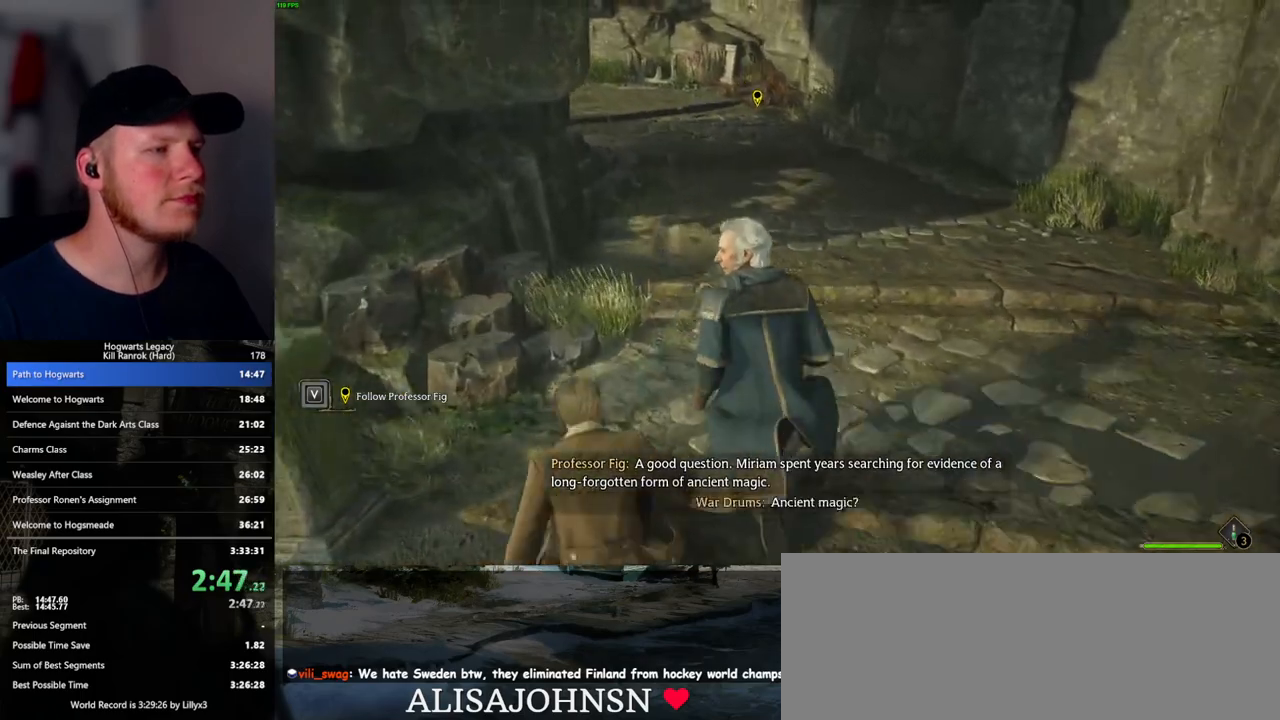
{"keys": ["space", "w"], "mouse": [], "events": [[67, "space", "down"], [167, "space", "up"], [267, "space", "down"], [350, "space", "up"], [450, "space", "down"]]}
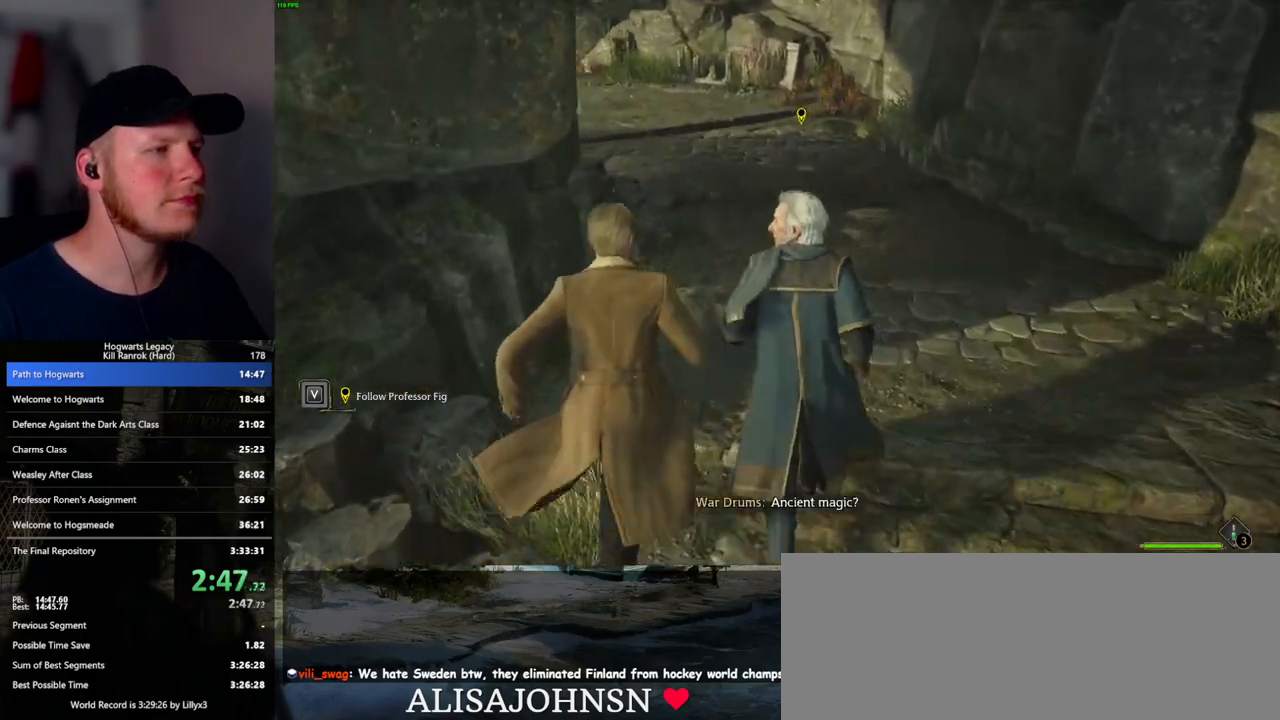
{"keys": ["w"], "mouse": [], "events": [[33, "space", "up"], [133, "space", "down"], [233, "space", "up"], [333, "space", "down"], [433, "space", "up"]]}
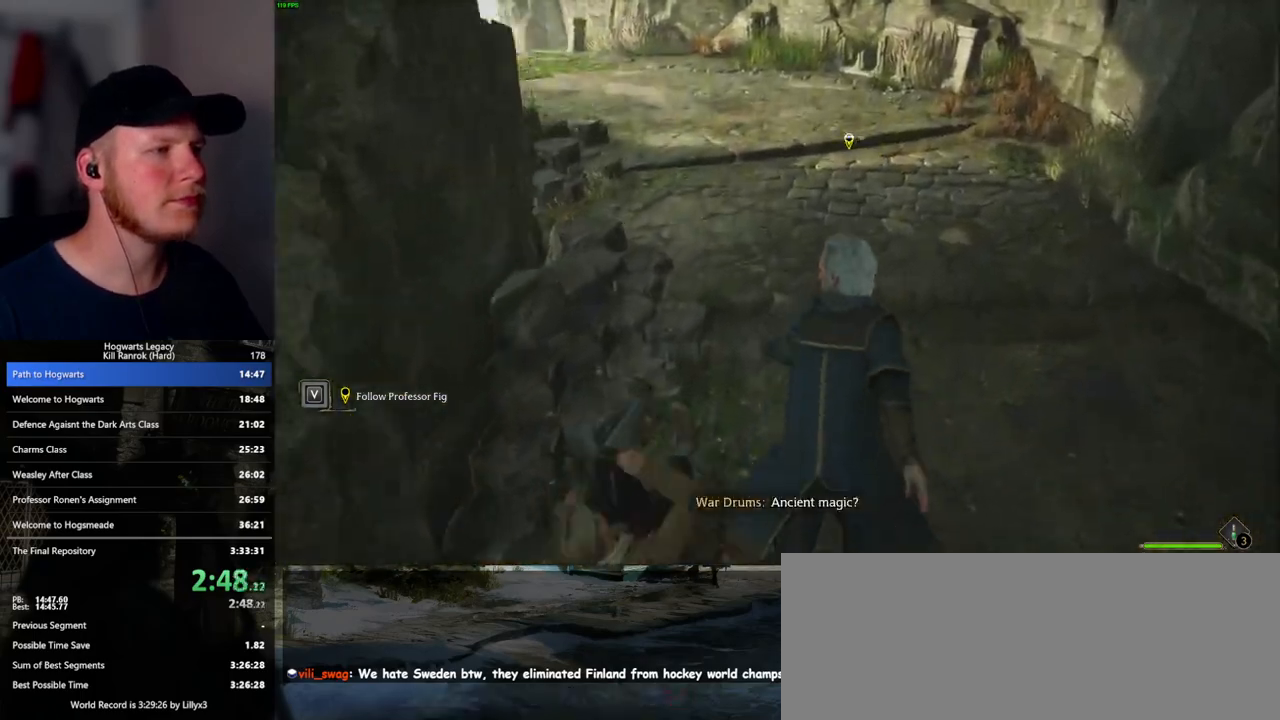
{"keys": ["w"], "mouse": [], "events": [[33, "space", "down"], [117, "space", "up"], [217, "space", "down"], [283, "space", "up"], [400, "space", "down"], [450, "space", "up"]]}
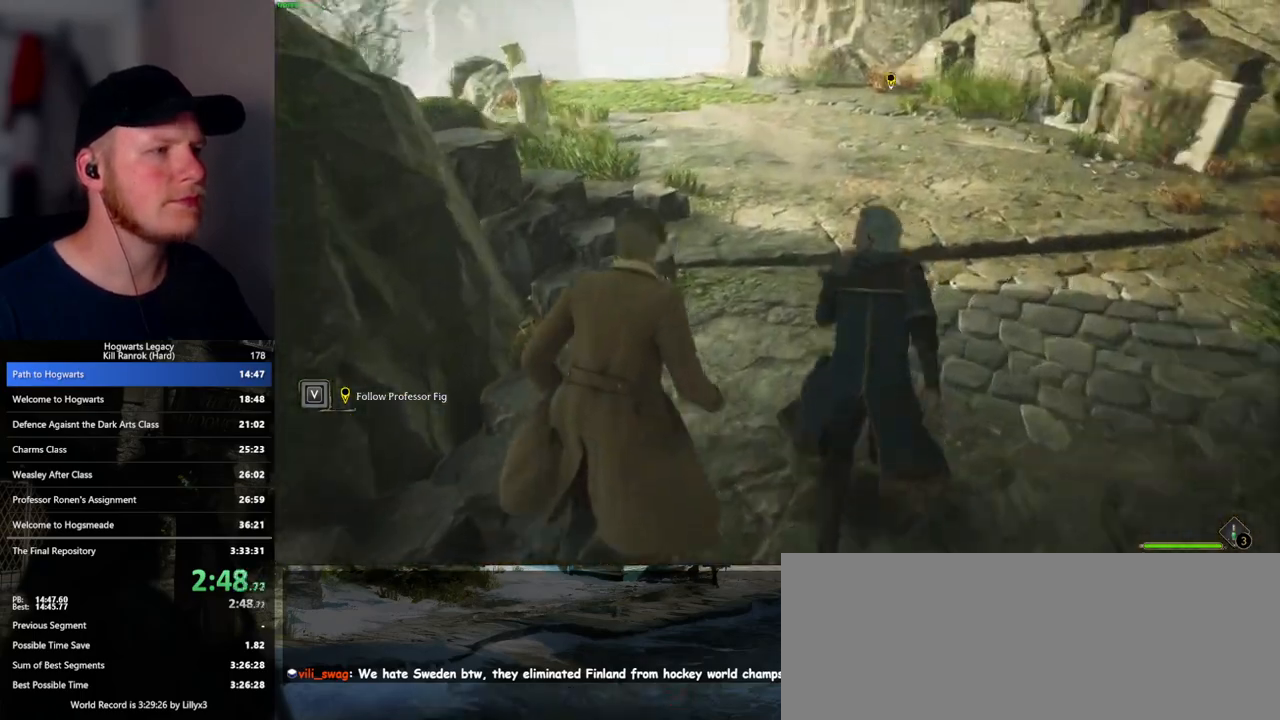
{"keys": ["w"], "mouse": [], "events": [[83, "space", "down"], [150, "space", "up"], [250, "space", "down"], [317, "space", "up"], [433, "space", "down"], [500, "space", "up"]]}
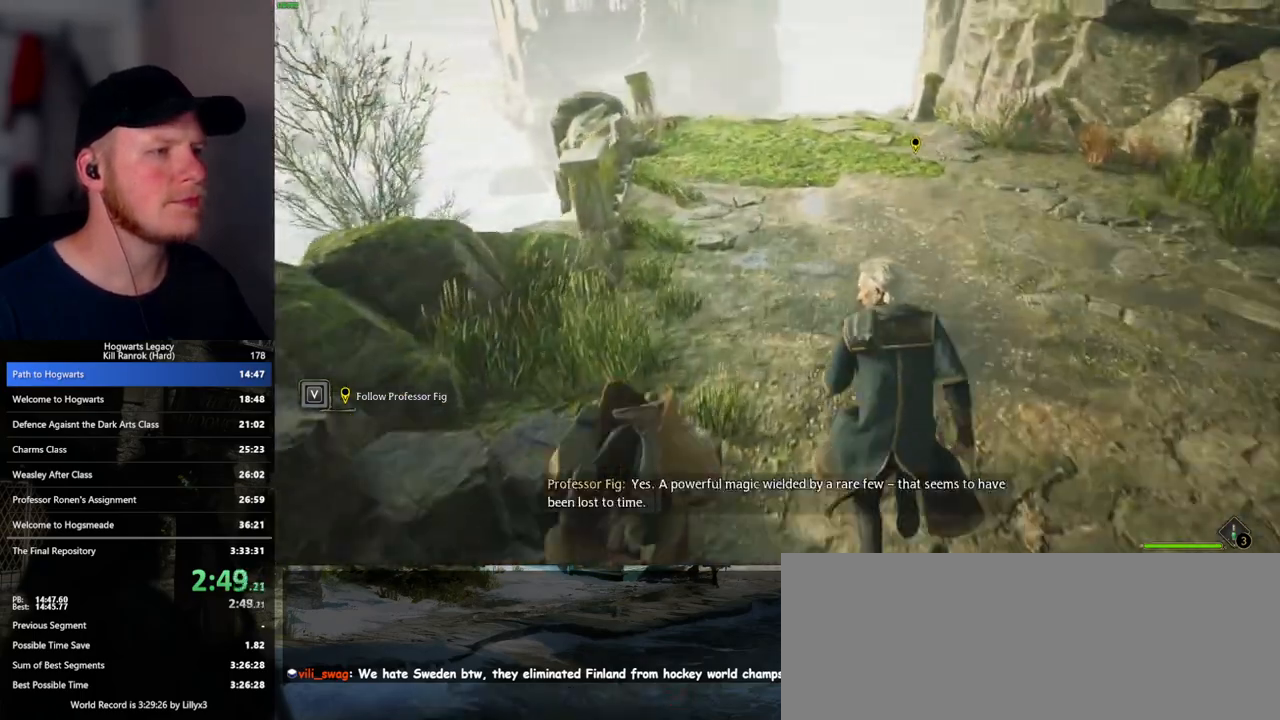
{"keys": ["space", "w"], "mouse": [], "events": [[117, "space", "down"], [200, "space", "up"], [300, "space", "down"], [367, "space", "up"], [483, "space", "down"]]}
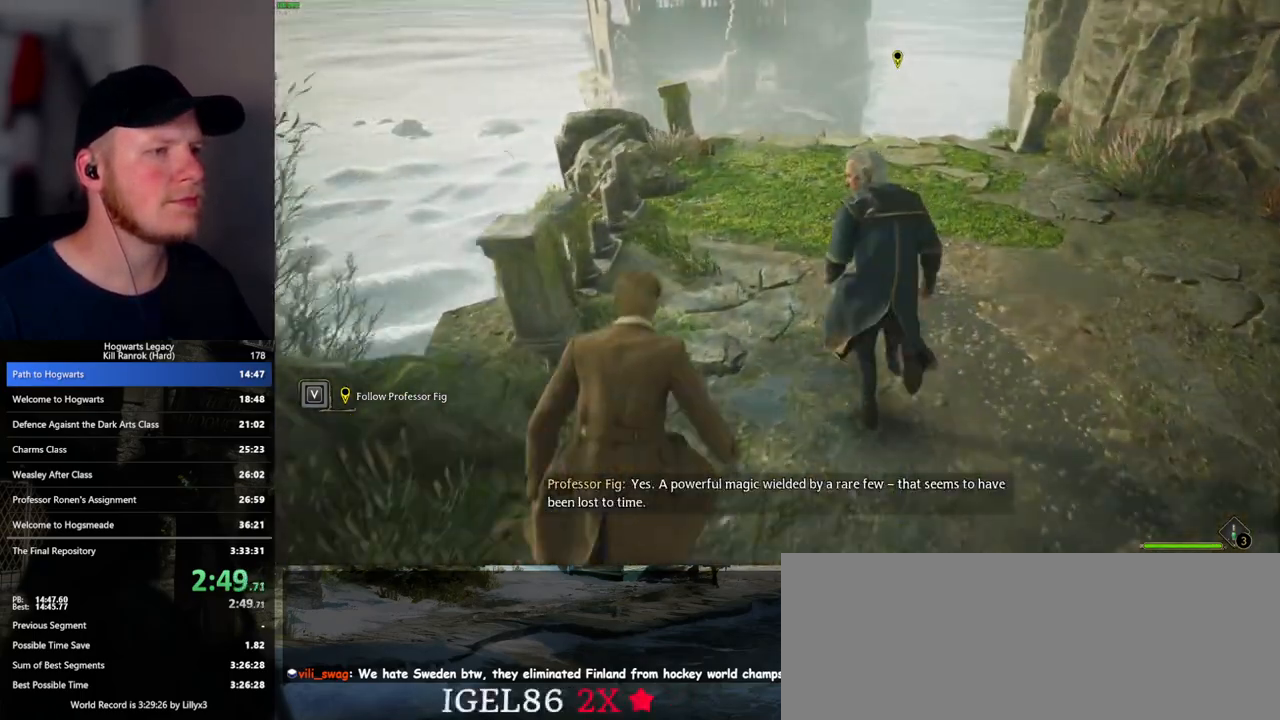
{"keys": ["space", "w"], "mouse": [], "events": [[33, "space", "up"], [150, "space", "down"], [217, "space", "up"], [317, "space", "down"], [400, "space", "up"], [467, "space", "down"]]}
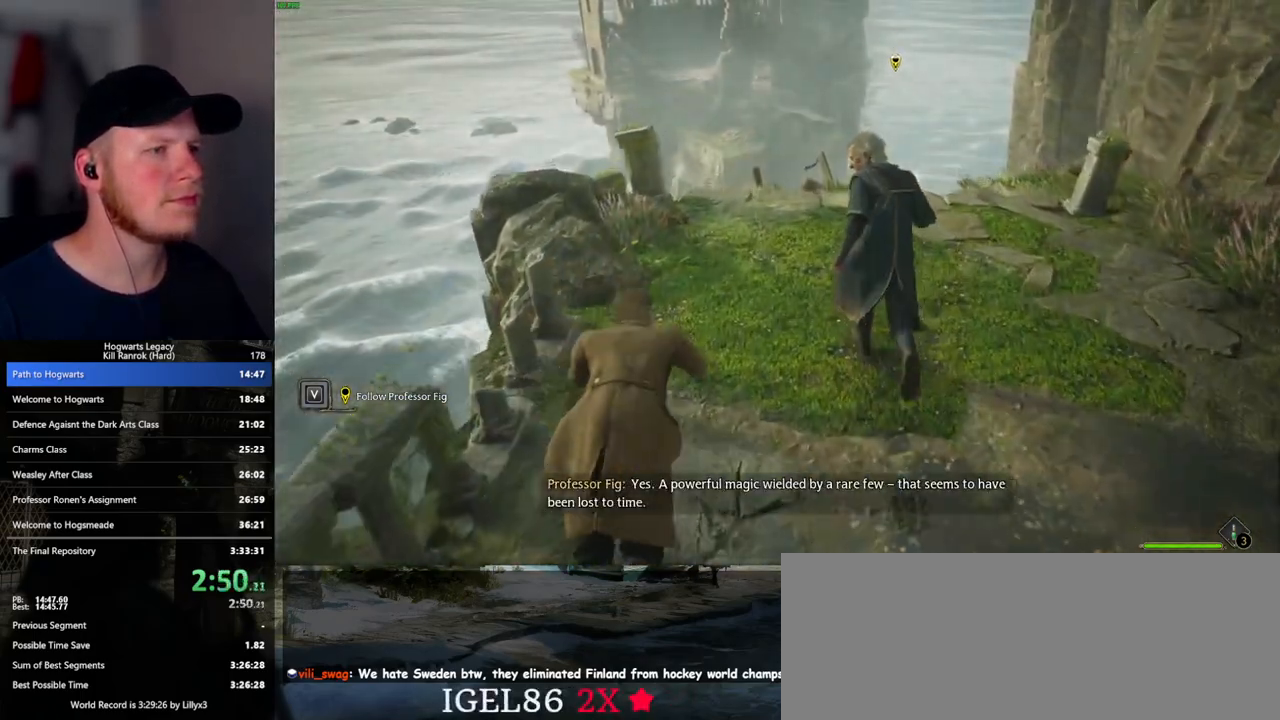
{"keys": ["w"], "mouse": [], "events": [[83, "space", "up"], [367, "space", "down"], [433, "space", "up"]]}
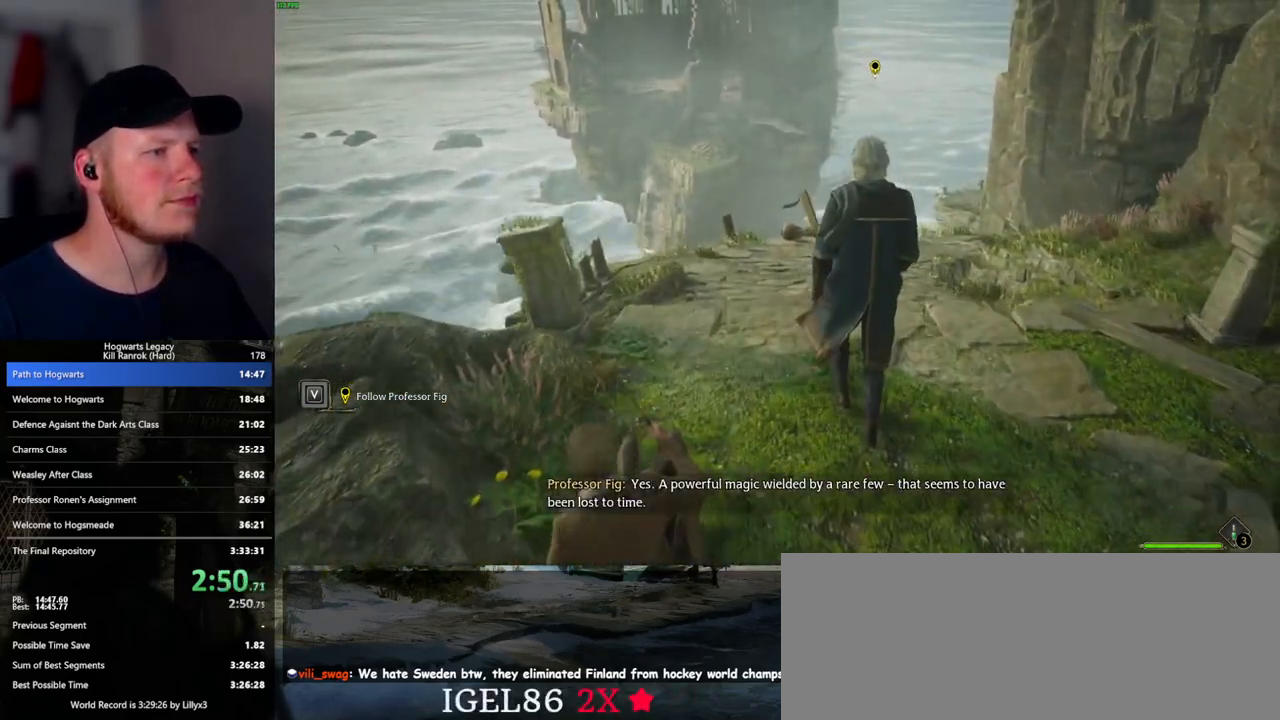
{"keys": ["w"], "mouse": [], "events": [[67, "space", "down"], [117, "space", "up"], [250, "space", "down"], [317, "space", "up"], [417, "space", "down"], [483, "space", "up"]]}
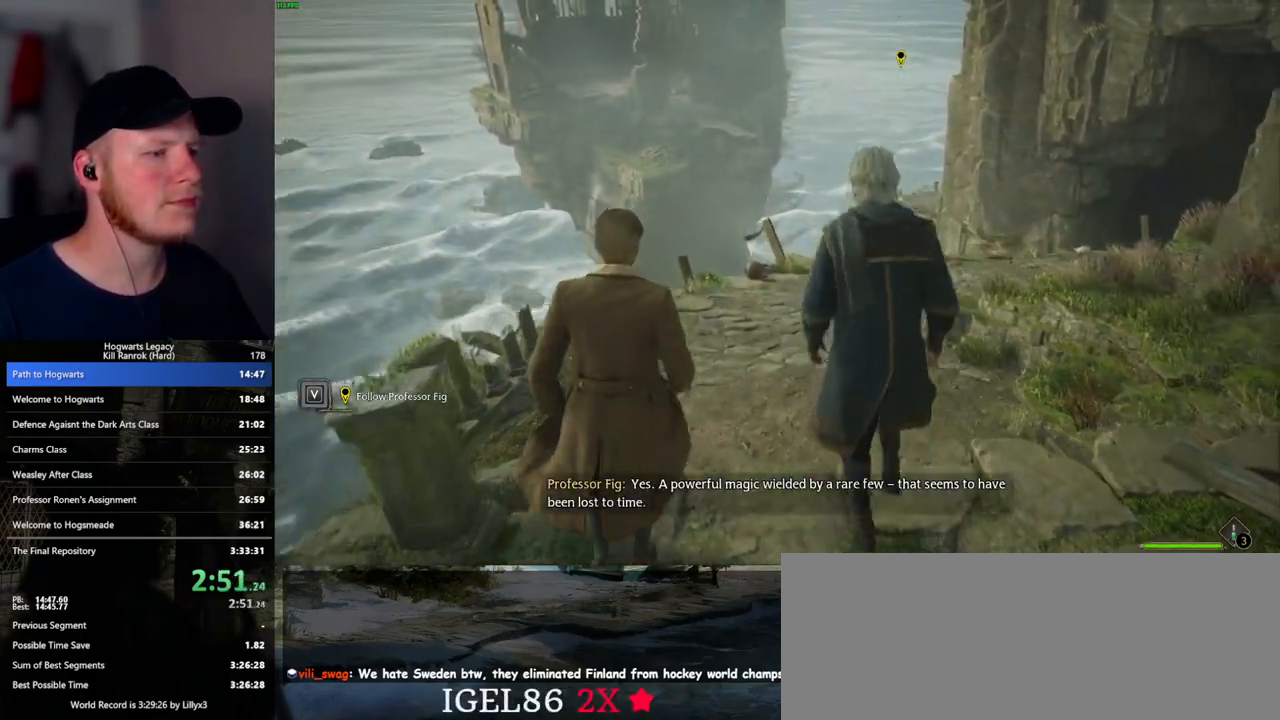
{"keys": ["w"], "mouse": [], "events": [[83, "space", "down"], [217, "space", "up"]]}
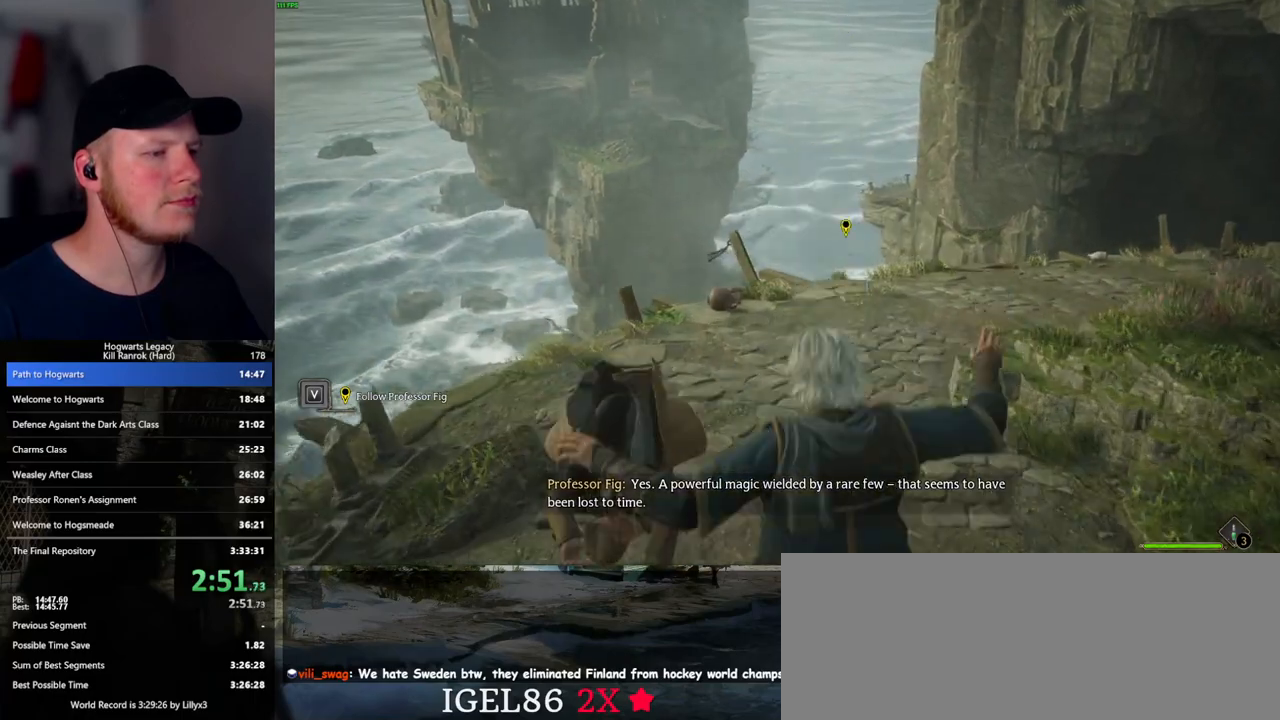
{"keys": ["w"], "mouse": [], "events": [[233, "space", "down"], [317, "space", "up"], [417, "space", "down"], [500, "space", "up"]]}
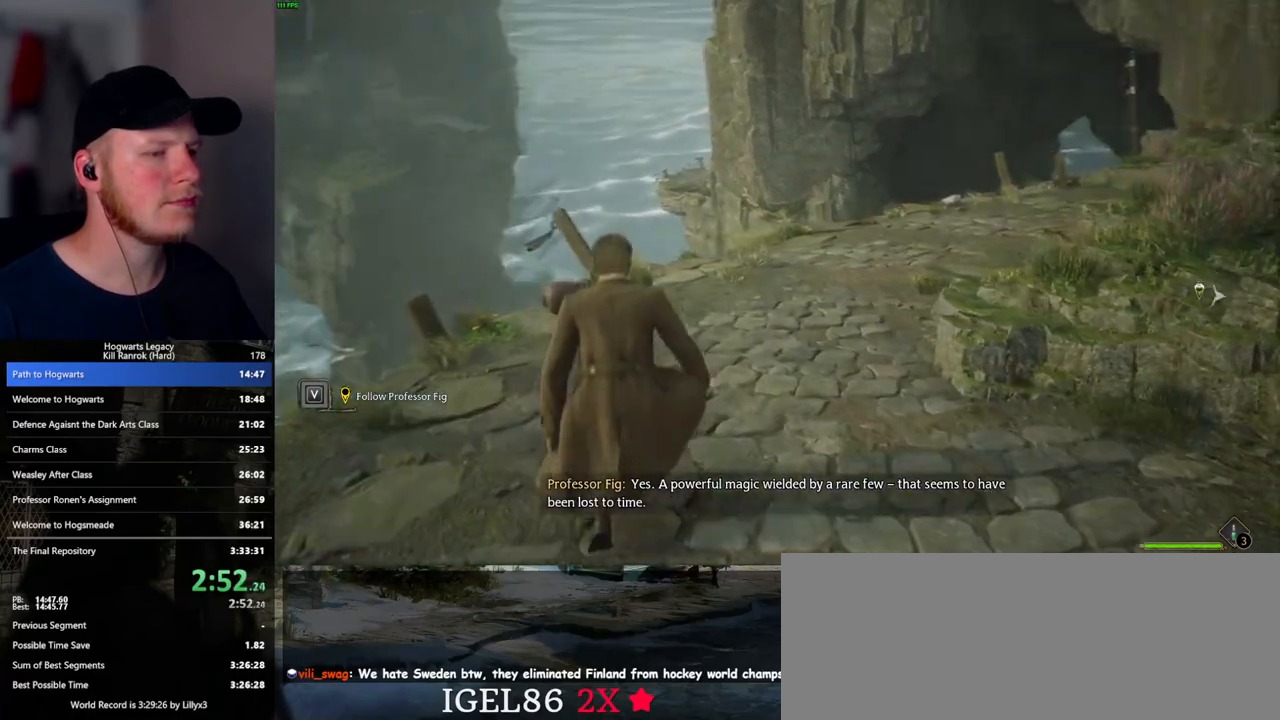
{"keys": ["space", "w"], "mouse": [], "events": [[100, "space", "down"], [200, "space", "up"], [283, "space", "down"], [383, "space", "up"], [467, "space", "down"]]}
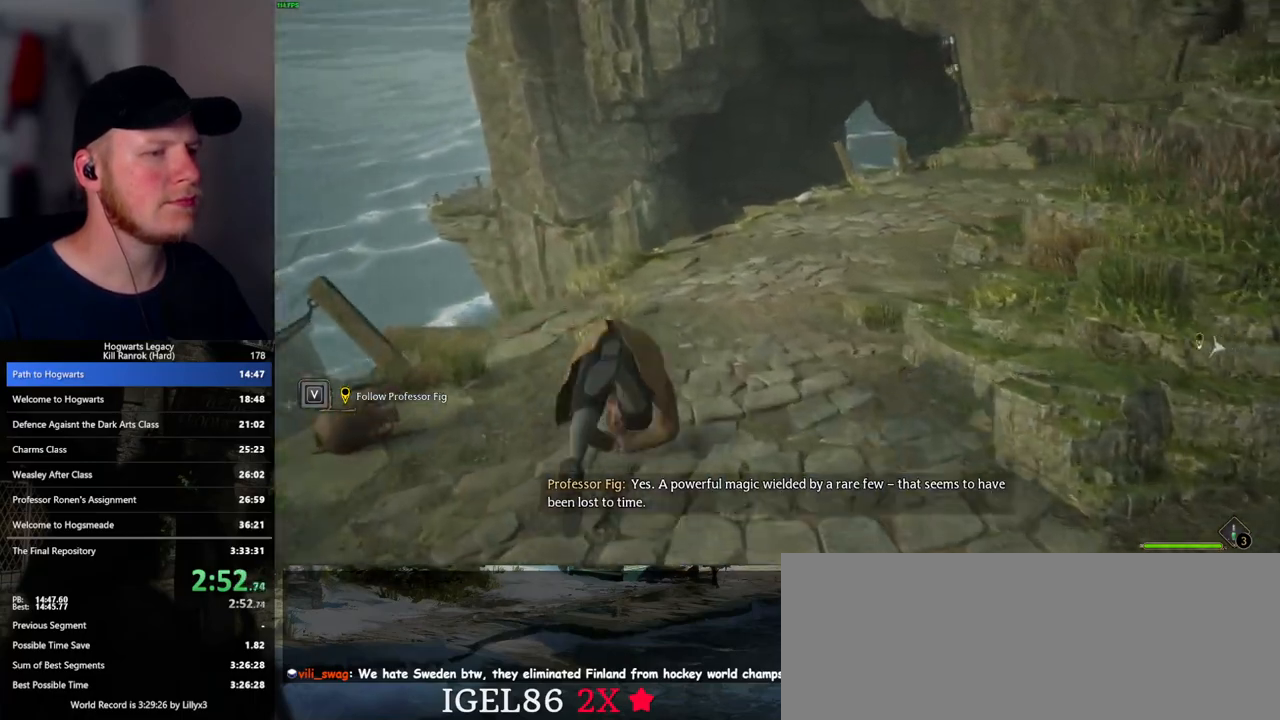
{"keys": ["w"], "mouse": [], "events": [[233, "space", "up"]]}
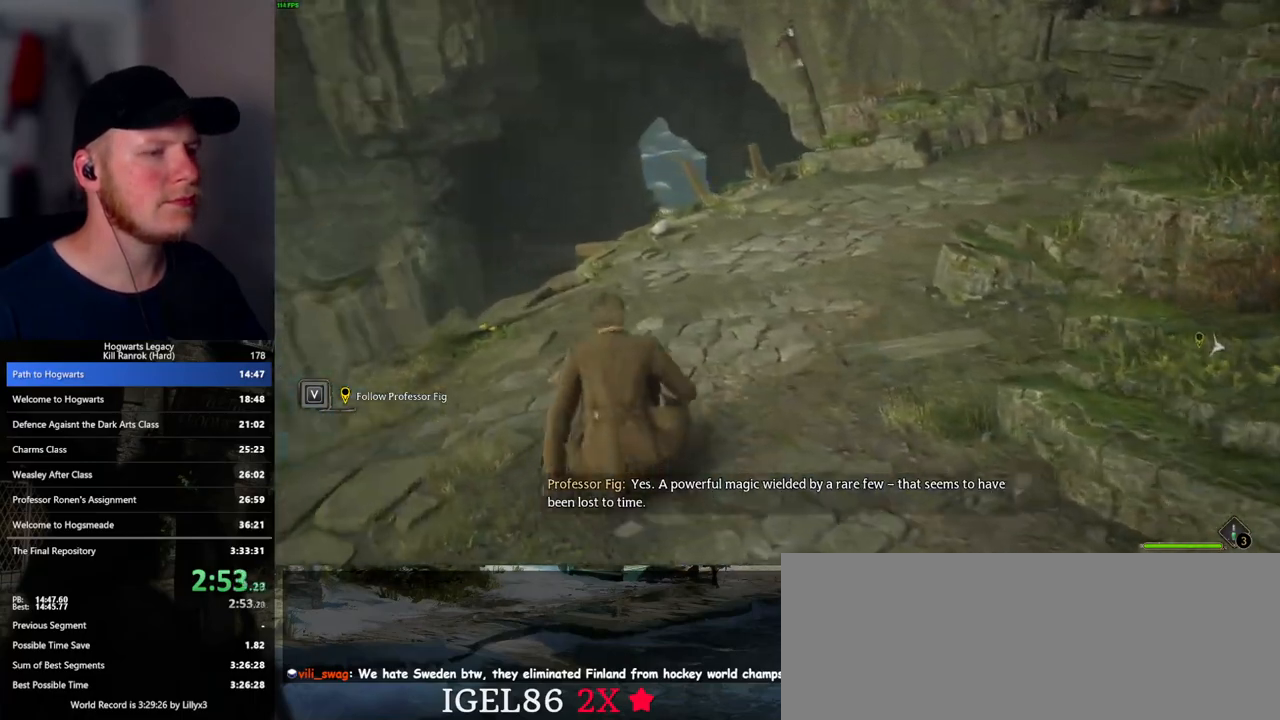
{"keys": ["a", "w"], "mouse": [], "events": [[417, "a", "down"]]}
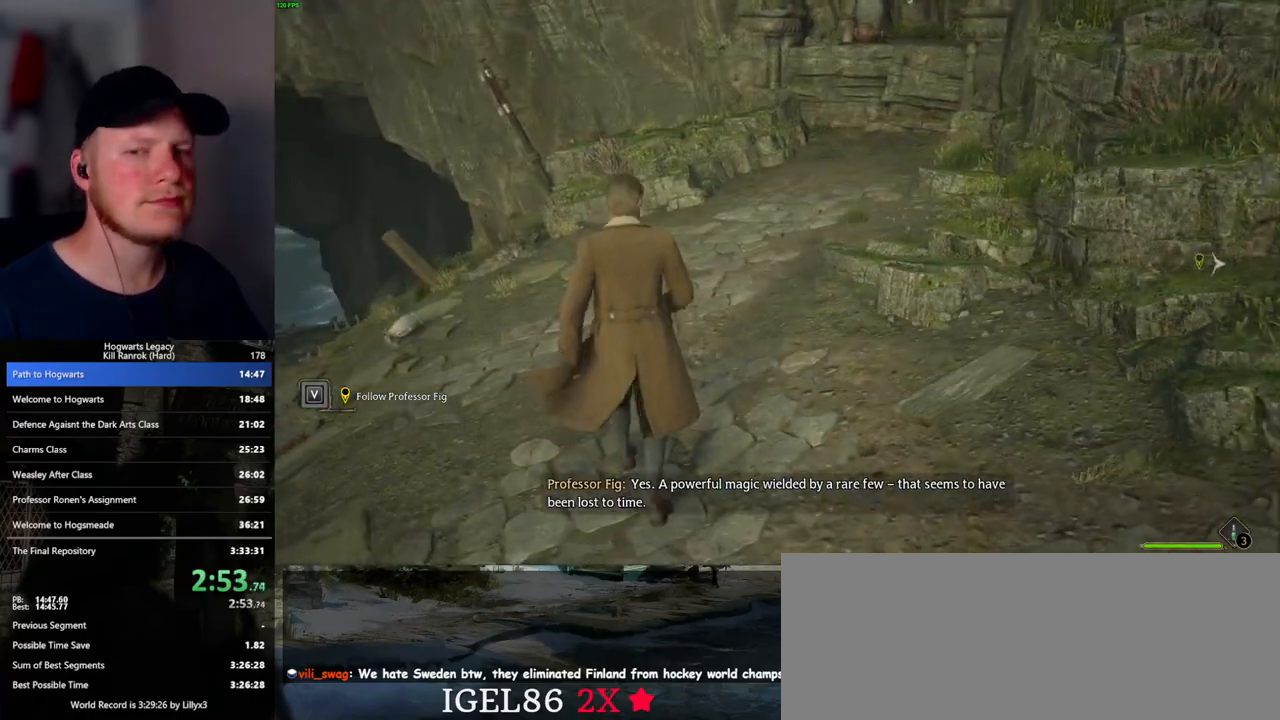
{"keys": ["a", "w"], "mouse": [], "events": []}
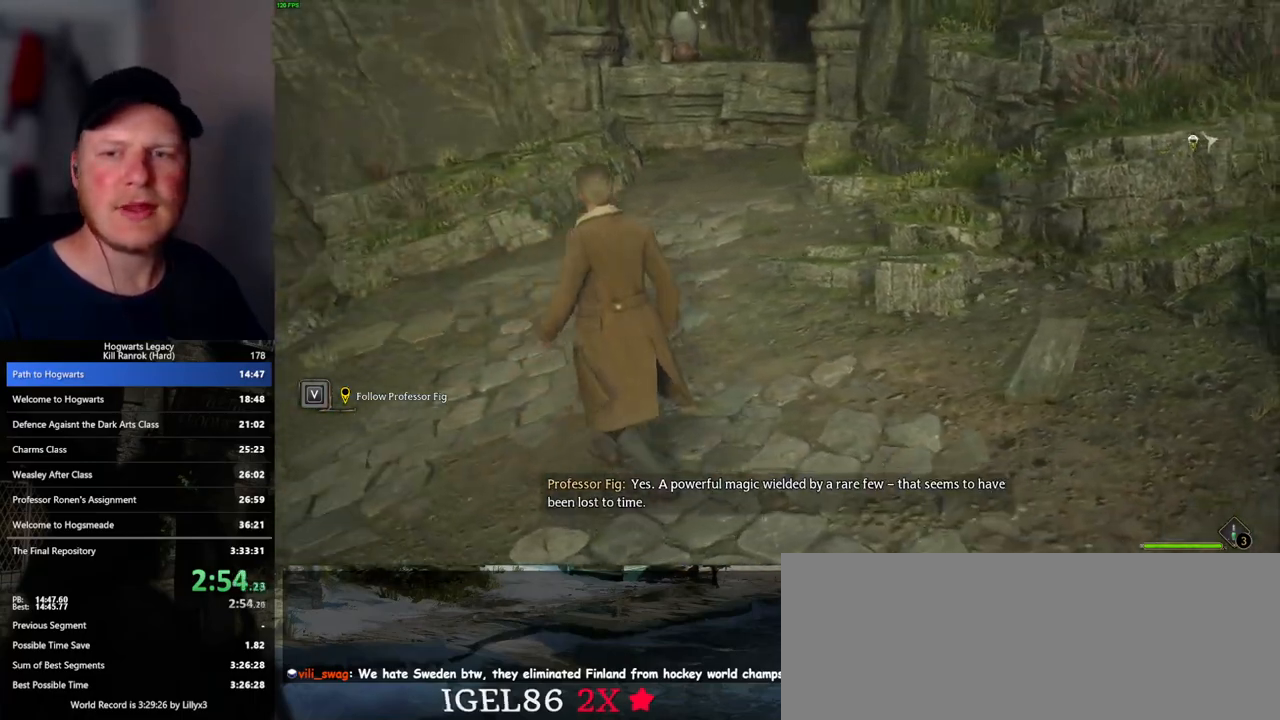
{"keys": ["a", "w"], "mouse": [], "events": []}
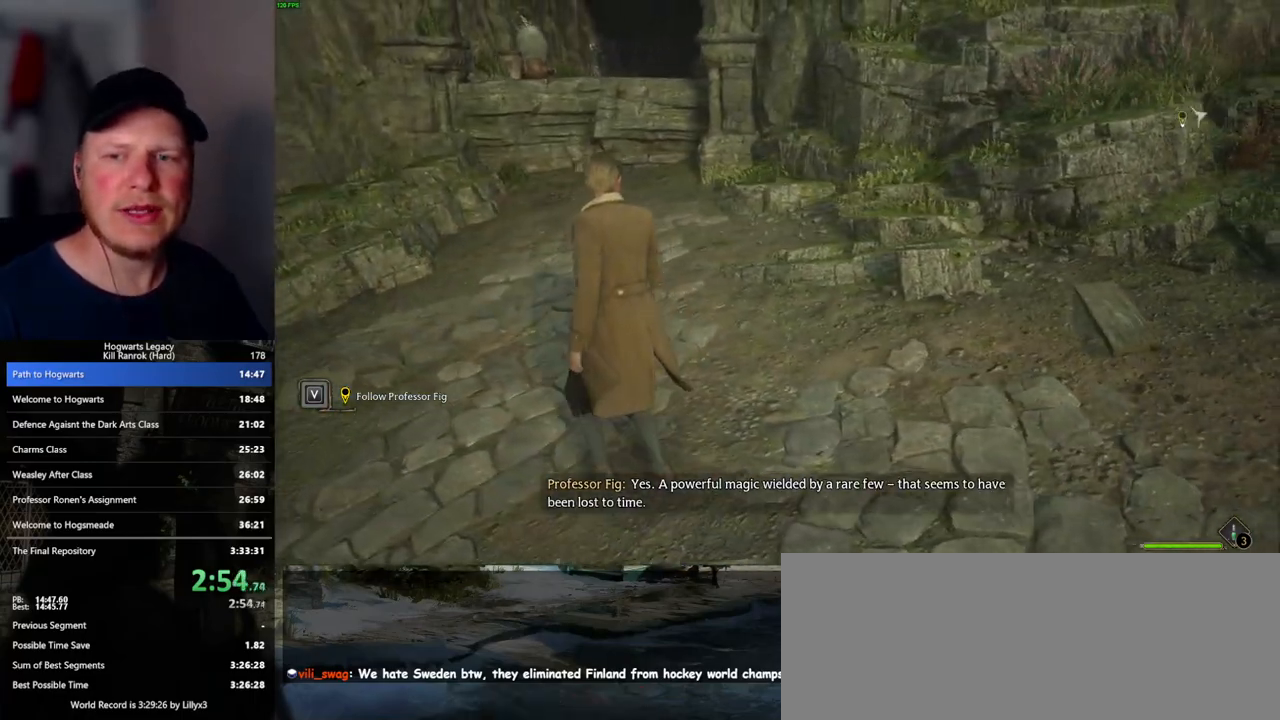
{"keys": ["a"], "mouse": [], "events": [[83, "w", "up"]]}
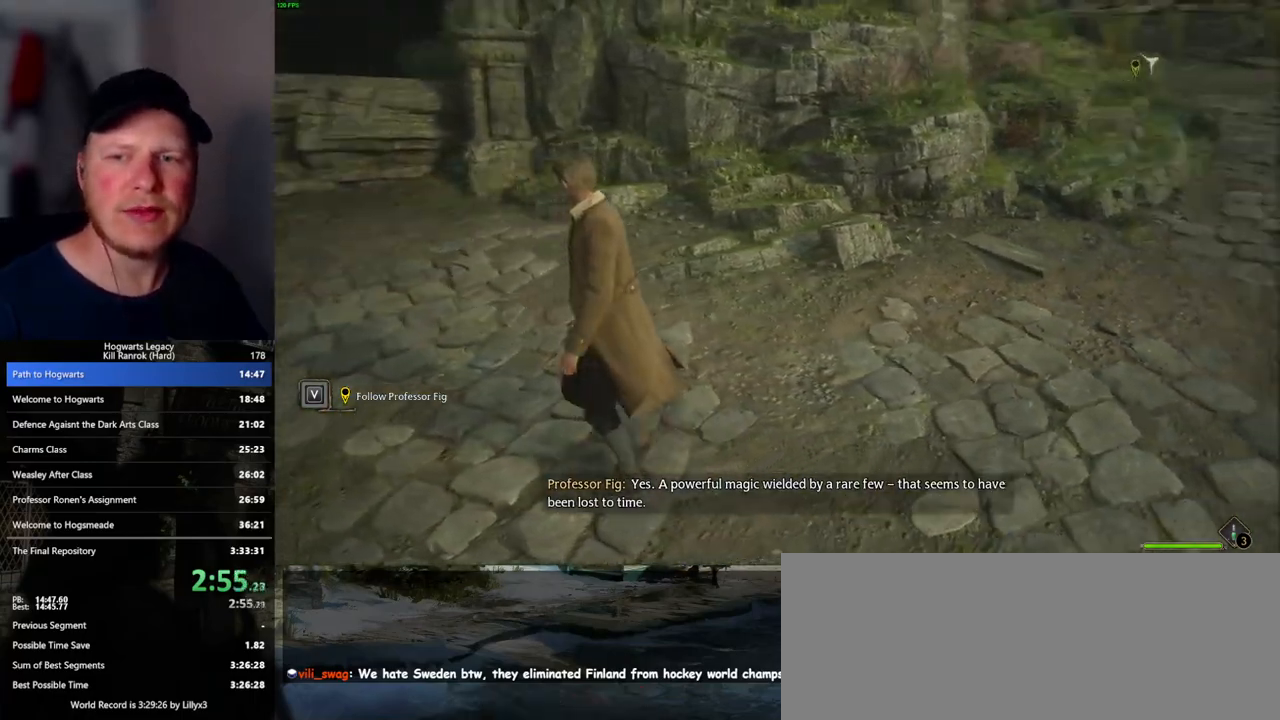
{"keys": ["a", "w"], "mouse": [], "events": [[50, "w", "down"]]}
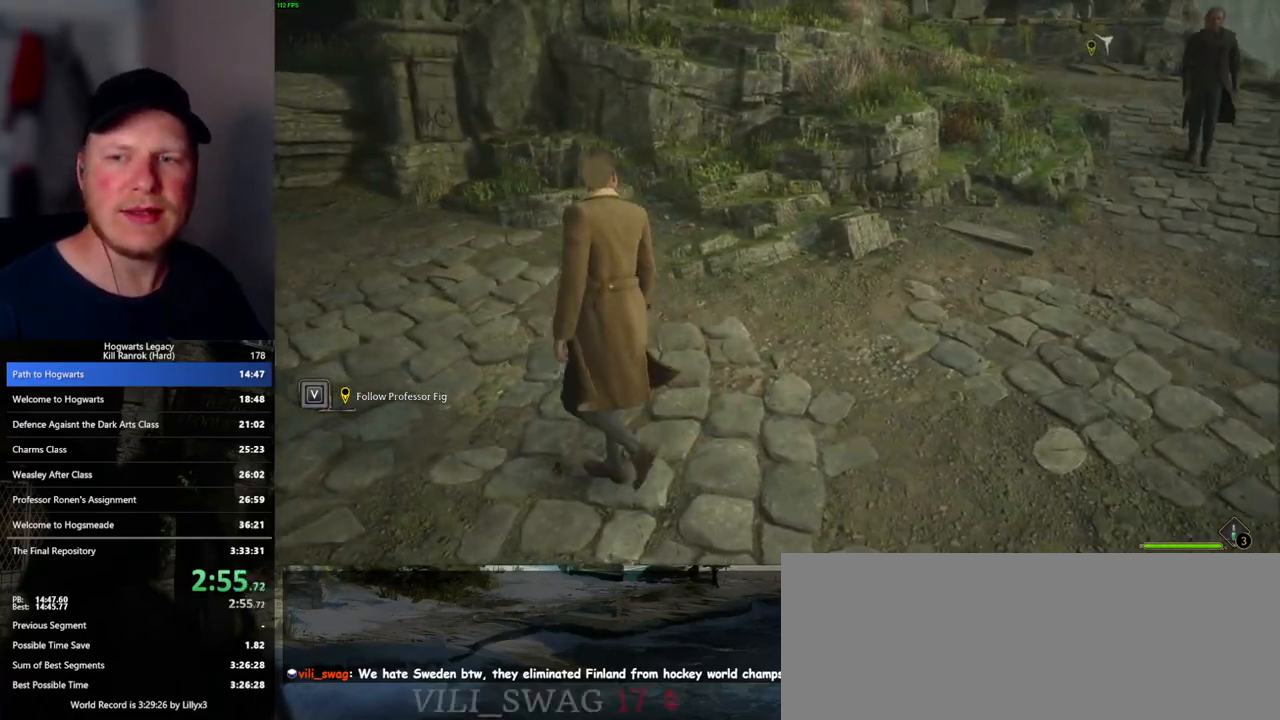
{"keys": ["a"], "mouse": [], "events": [[117, "w", "up"]]}